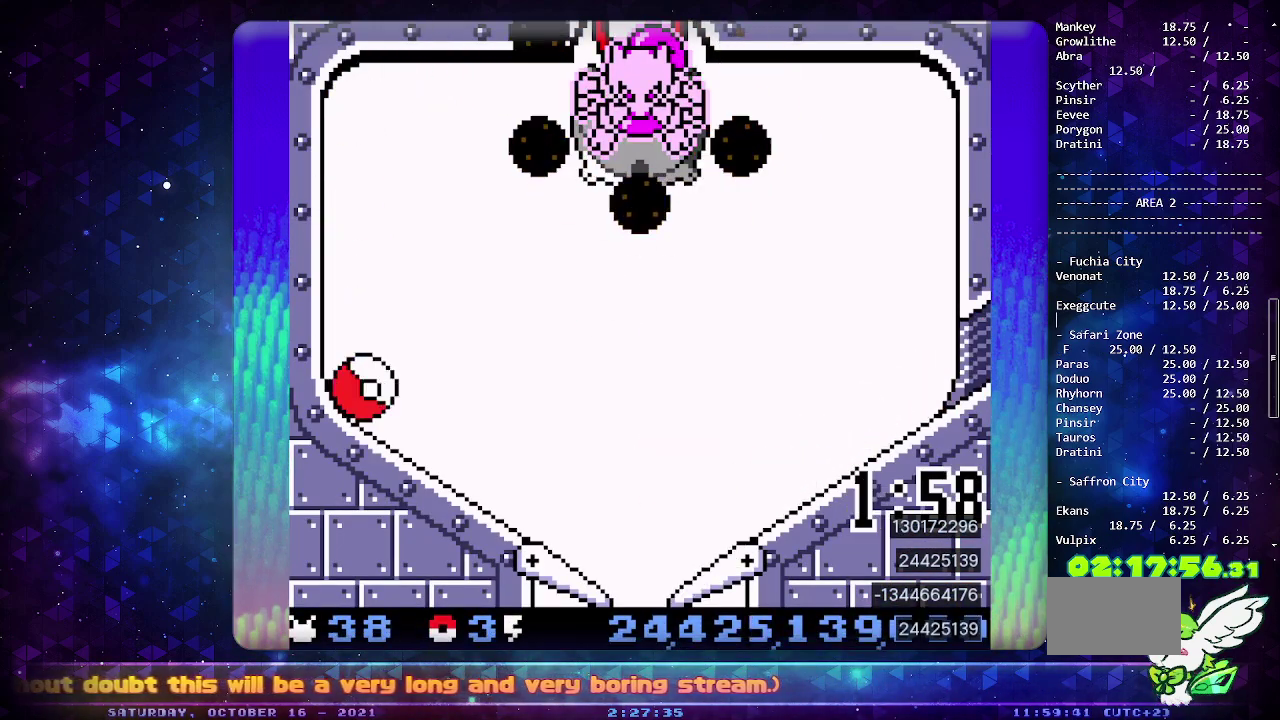
Gameplay with a controller (PlayStation layout); each line is a JSON object with the inputs held at the frame after it. "events" lists button and stick changes between this image and that frame as [ms after this image, input, new state], when the widget could be followed in between. Not read: L2 L3 R2 R3 SELECT.
{"buttons": ["CIRCLE"], "events": [[383, "CIRCLE", "down"]]}
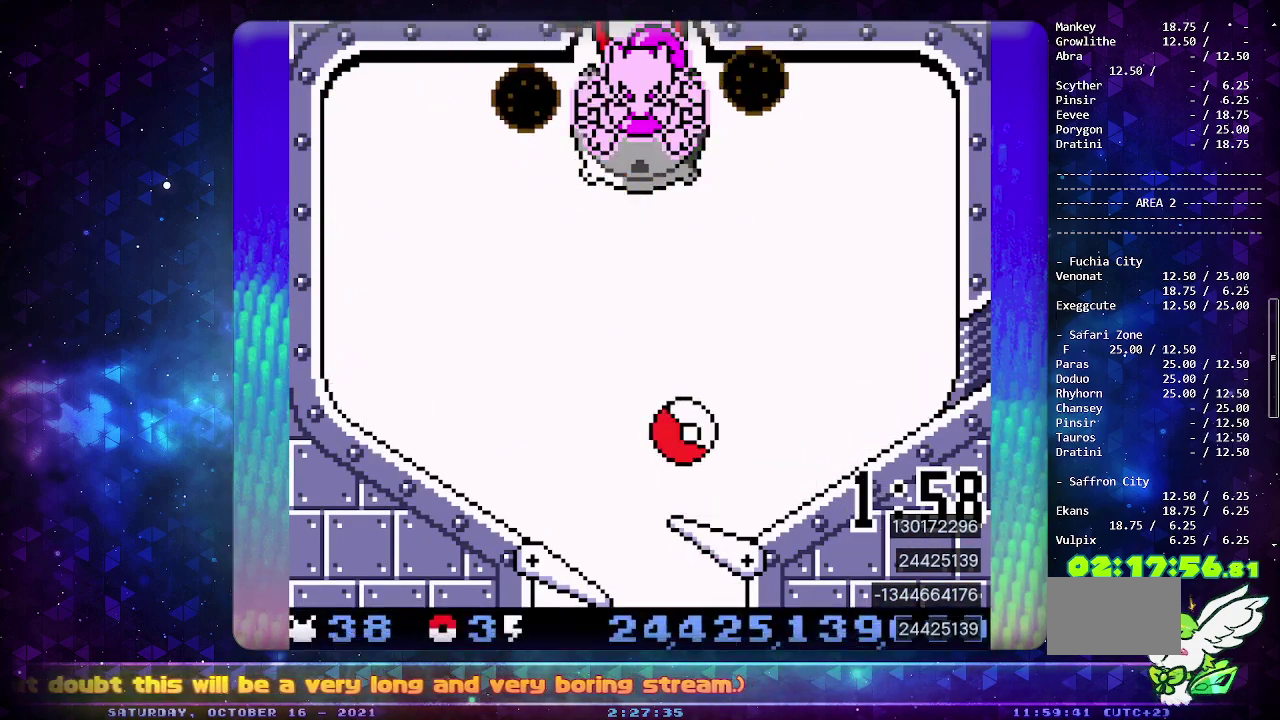
{"buttons": [], "events": [[17, "DPAD_DOWN", "down"], [83, "CIRCLE", "up"], [150, "DPAD_DOWN", "up"]]}
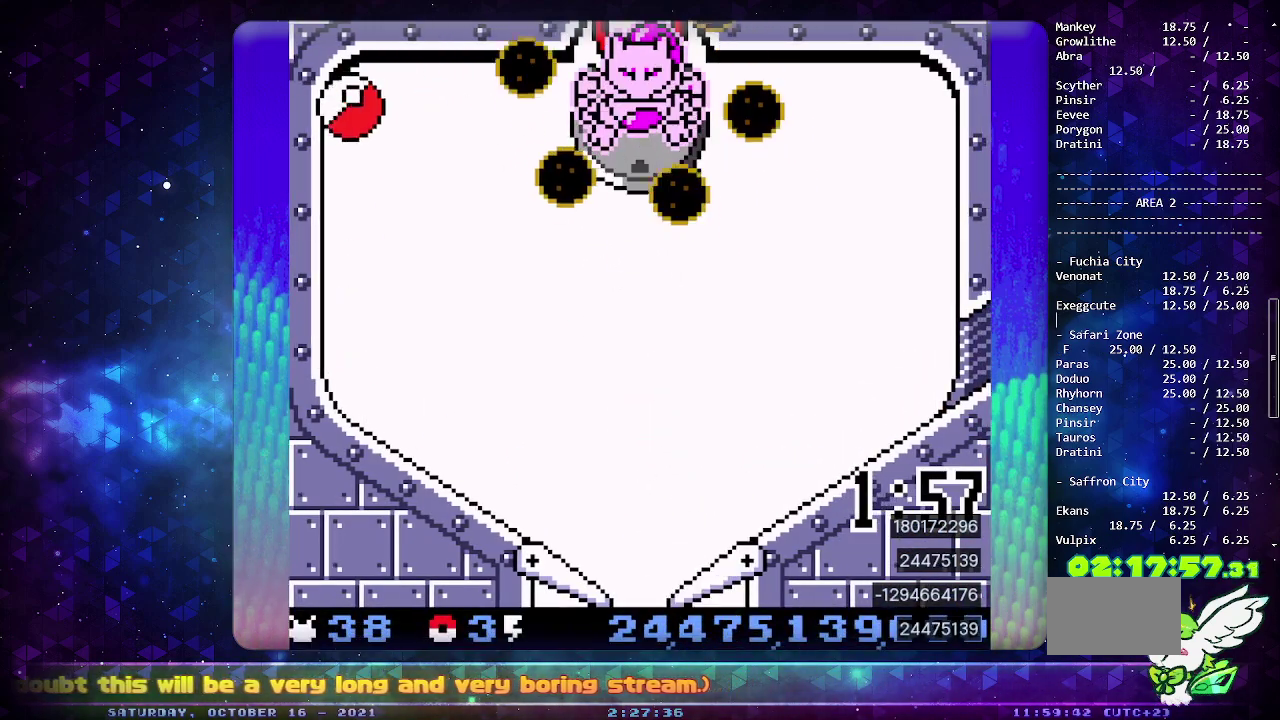
{"buttons": [], "events": []}
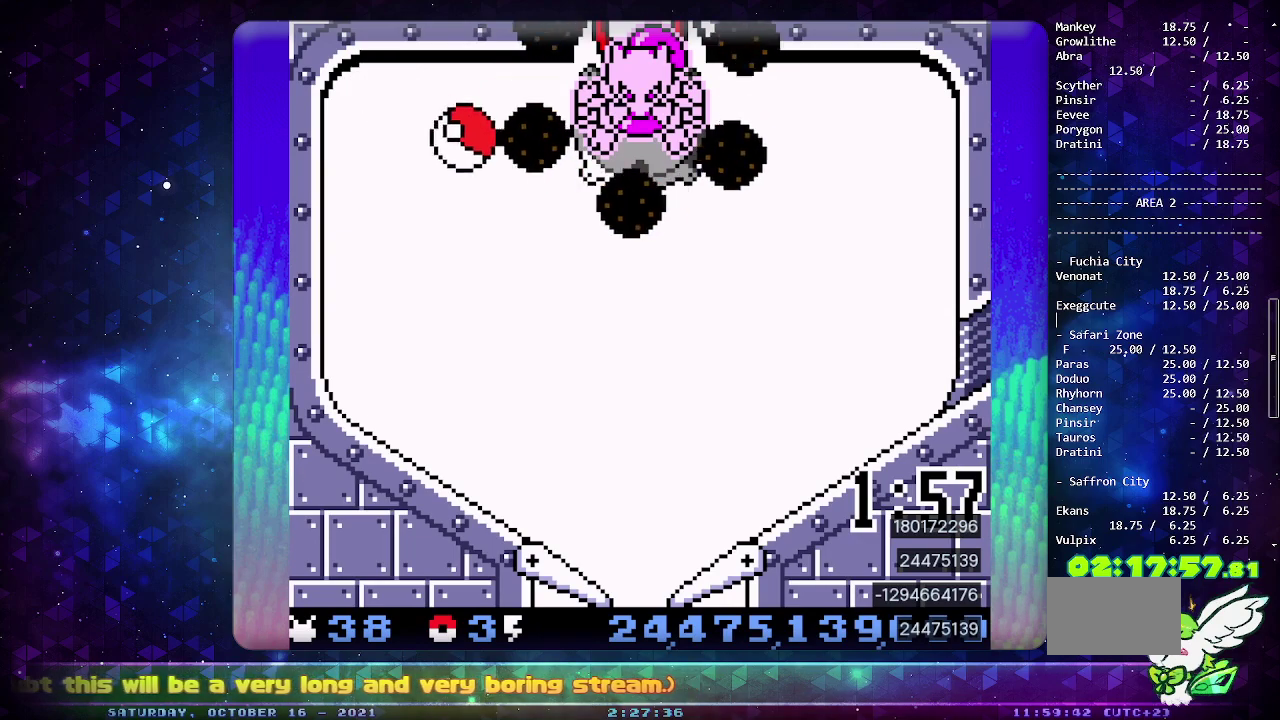
{"buttons": [], "events": [[367, "CROSS", "down"], [467, "CROSS", "up"]]}
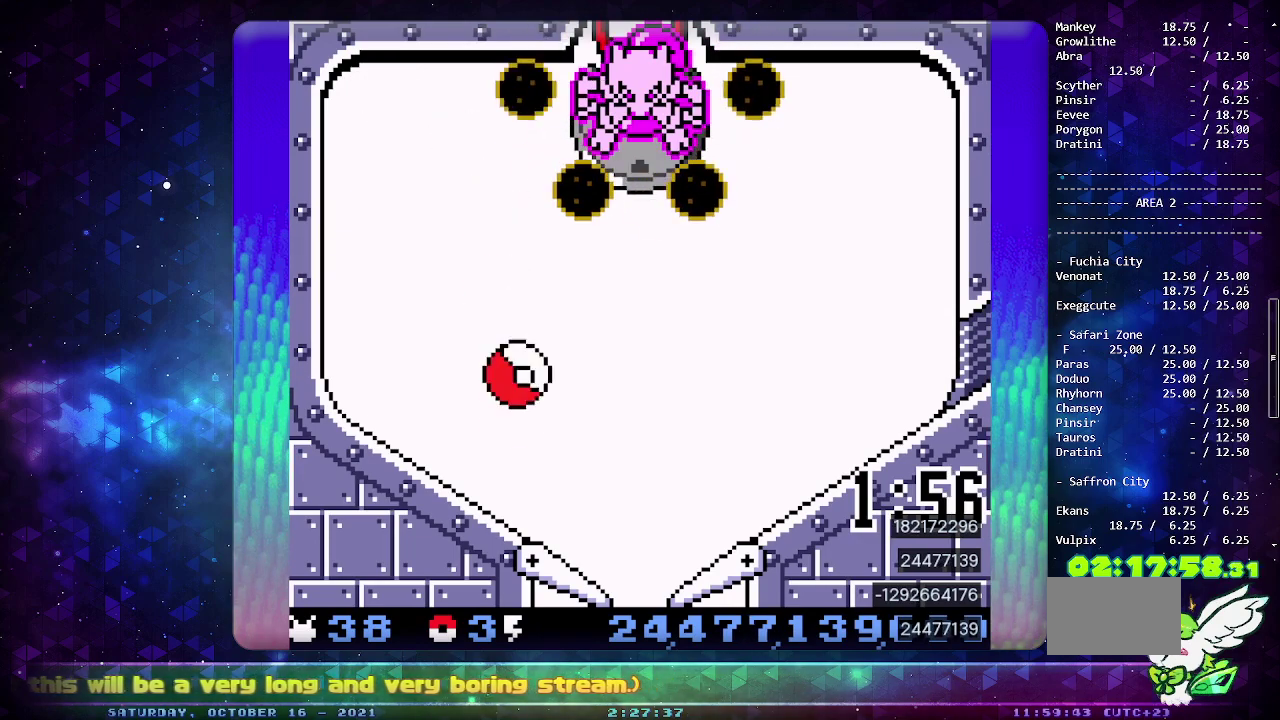
{"buttons": [], "events": [[17, "CROSS", "down"], [100, "CROSS", "up"], [150, "CROSS", "down"], [183, "DPAD_LEFT", "down"], [317, "CROSS", "up"], [350, "DPAD_LEFT", "up"]]}
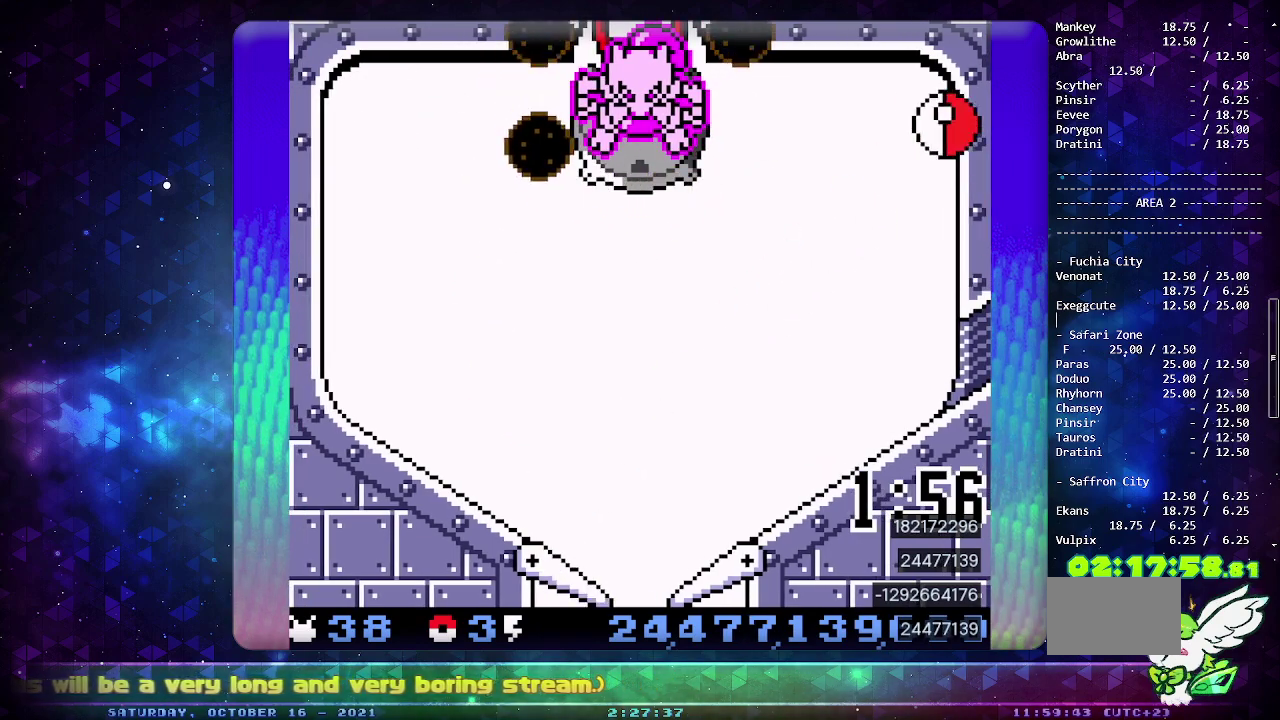
{"buttons": [], "events": []}
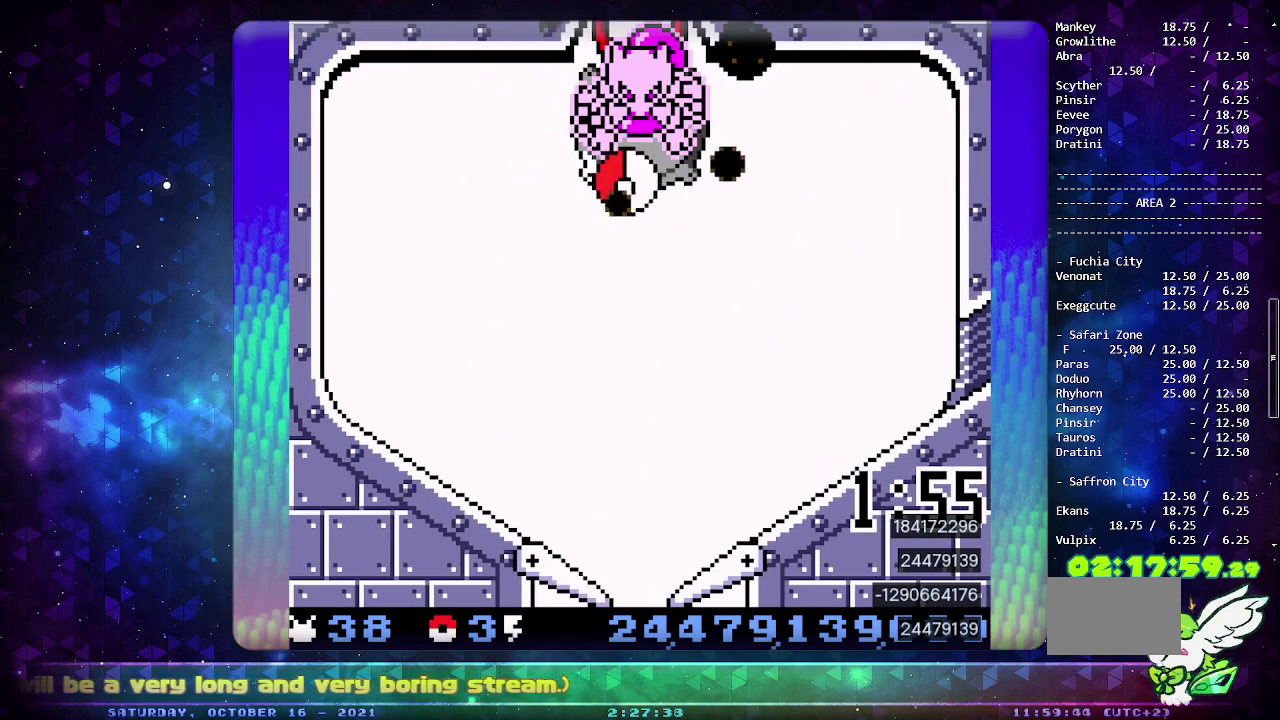
{"buttons": [], "events": []}
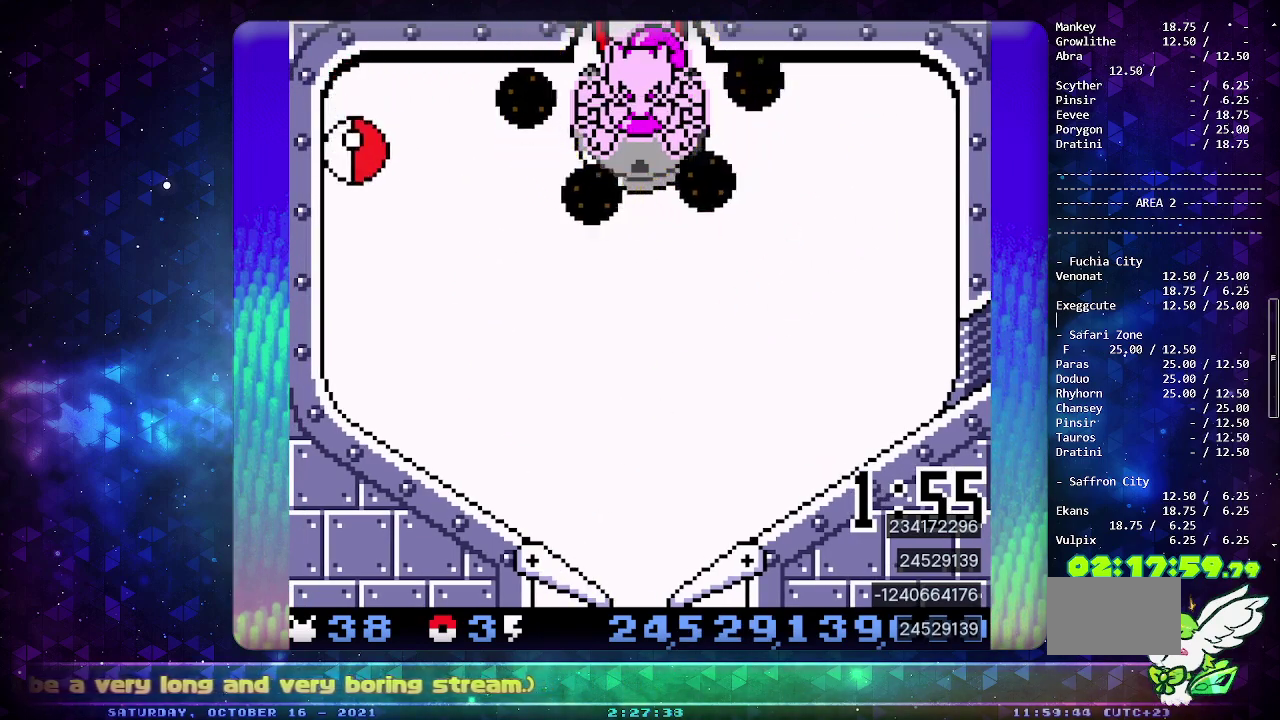
{"buttons": [], "events": []}
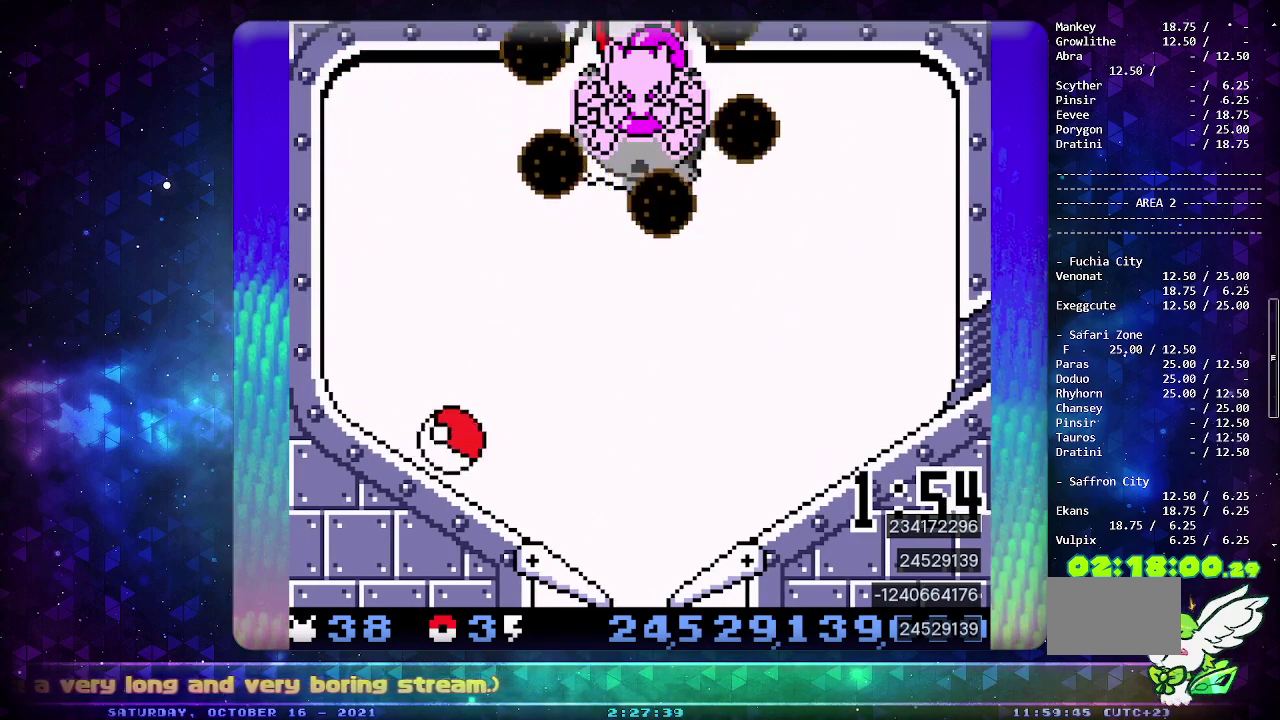
{"buttons": [], "events": [[183, "DPAD_LEFT", "down"], [300, "DPAD_LEFT", "up"]]}
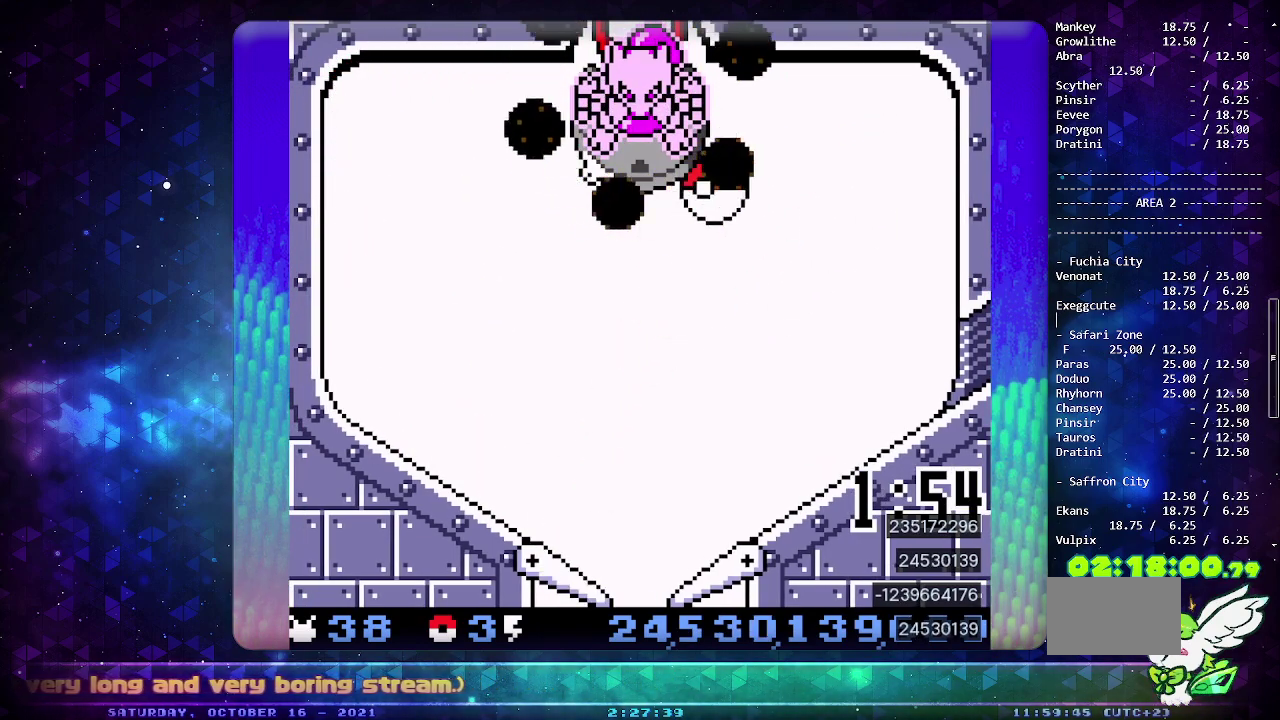
{"buttons": [], "events": []}
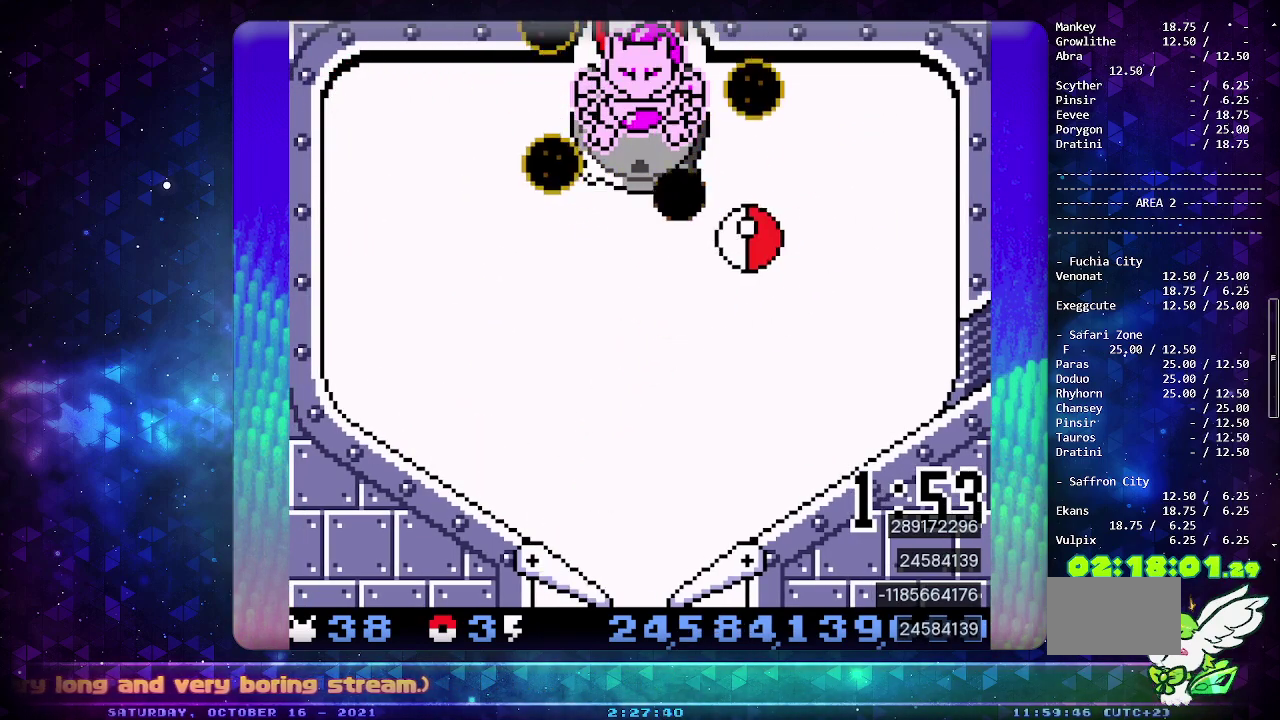
{"buttons": [], "events": []}
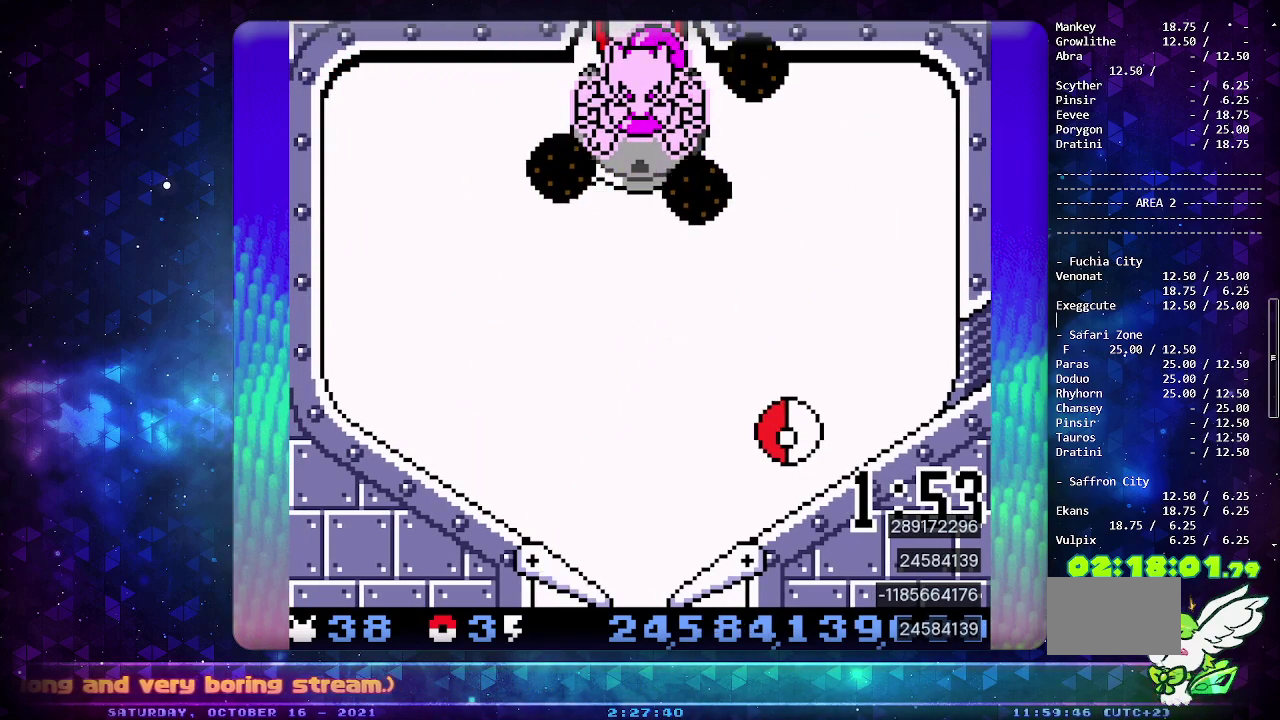
{"buttons": ["DPAD_DOWN"], "events": [[133, "DPAD_DOWN", "down"], [233, "DPAD_DOWN", "up"], [300, "DPAD_DOWN", "down"], [367, "DPAD_DOWN", "up"], [433, "DPAD_DOWN", "down"]]}
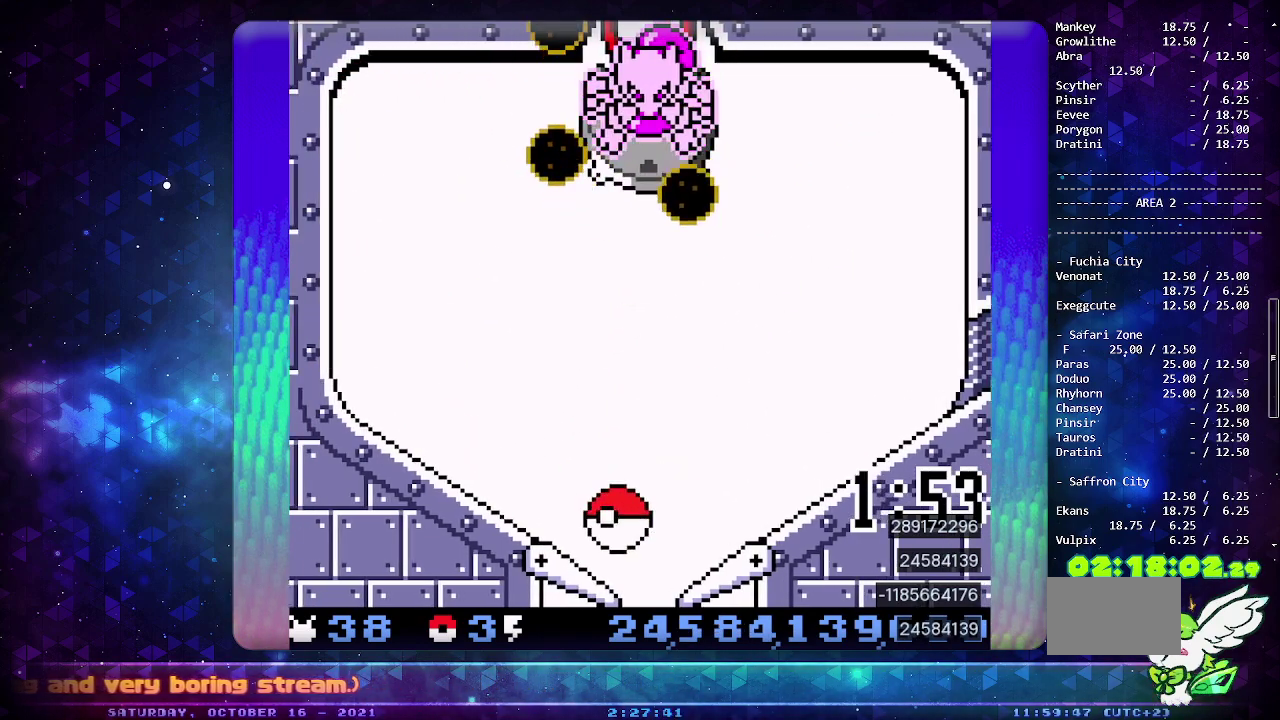
{"buttons": [], "events": [[50, "DPAD_DOWN", "up"], [117, "DPAD_LEFT", "down"], [267, "DPAD_LEFT", "up"]]}
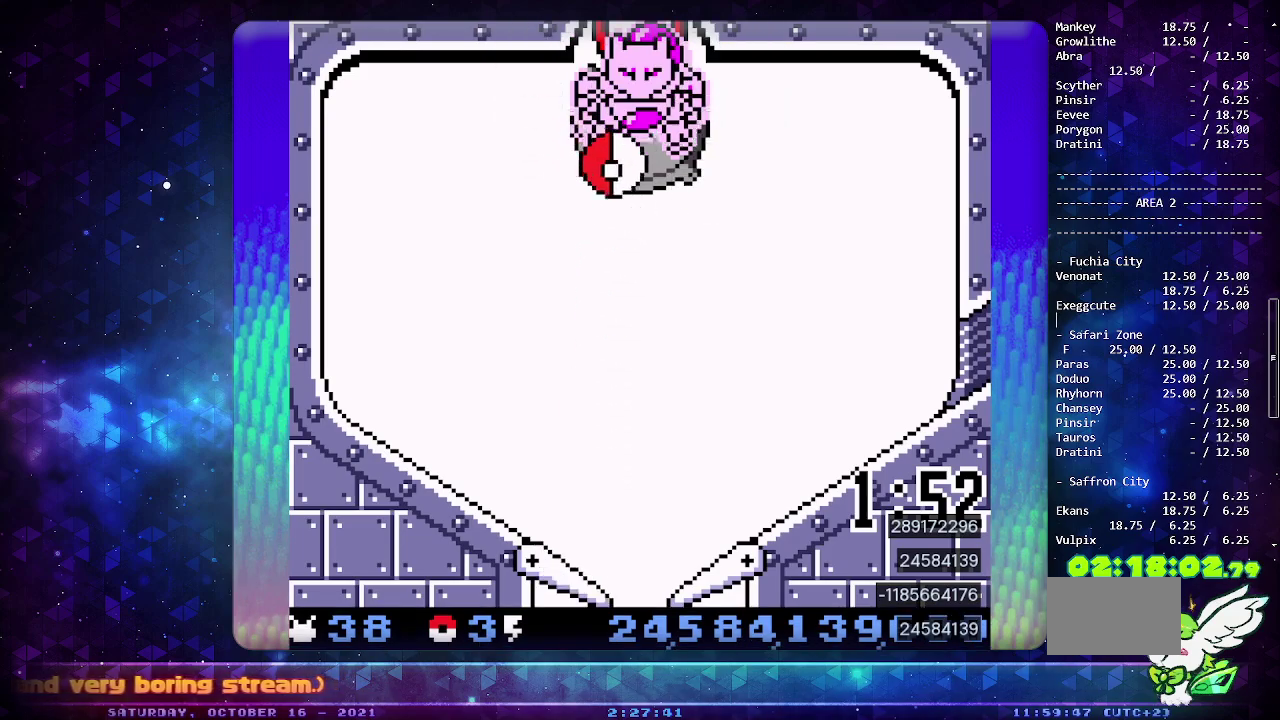
{"buttons": [], "events": []}
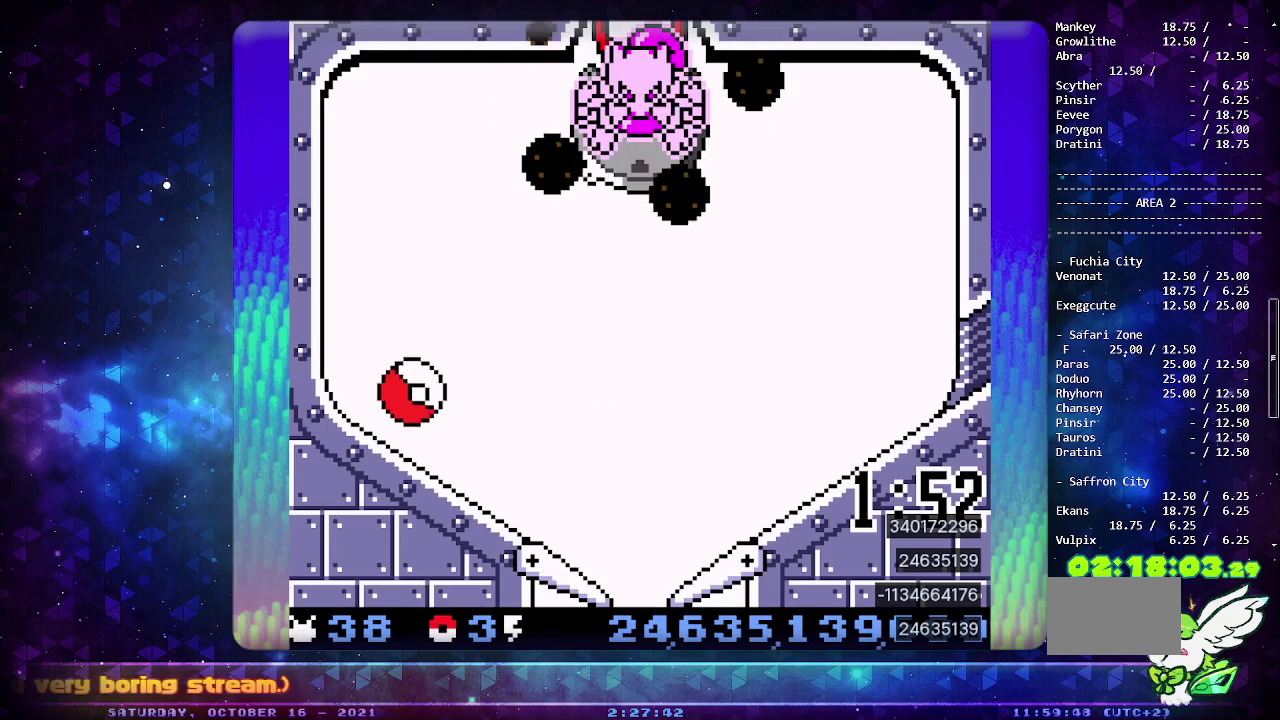
{"buttons": [], "events": [[150, "CROSS", "down"], [250, "CROSS", "up"], [317, "CROSS", "down"], [417, "CROSS", "up"]]}
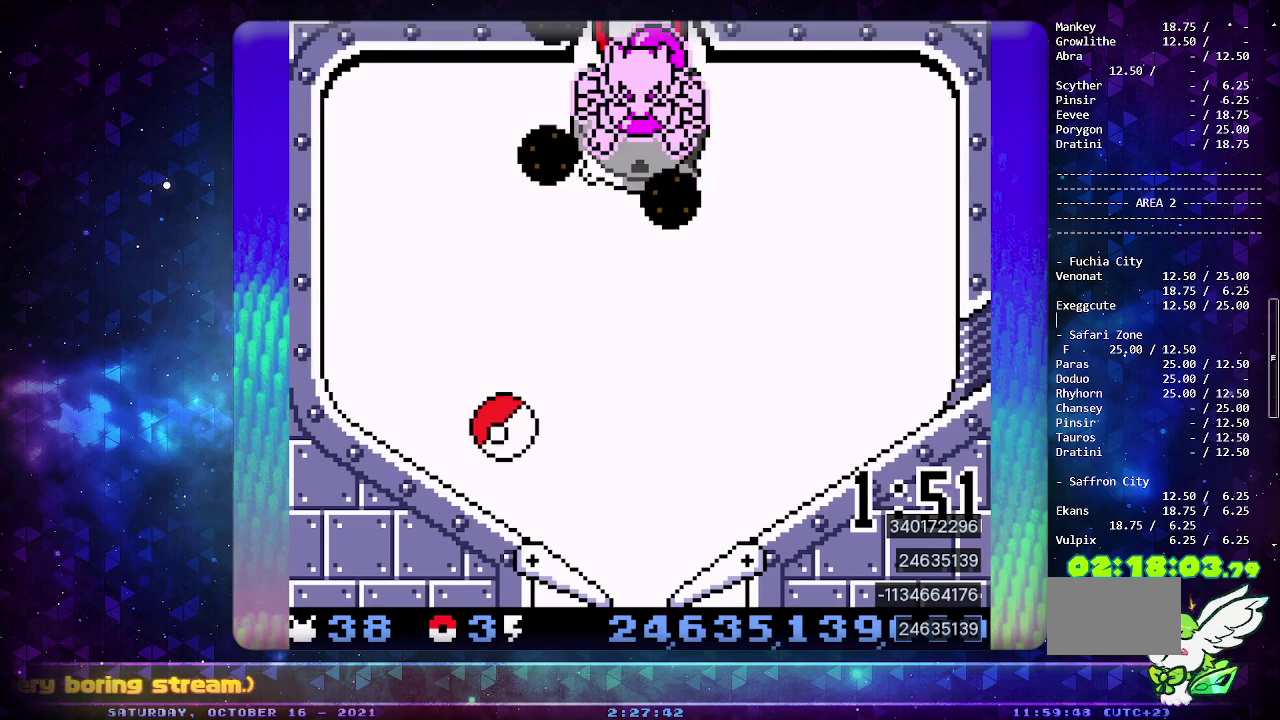
{"buttons": [], "events": [[133, "CROSS", "down"], [250, "CROSS", "up"], [317, "DPAD_LEFT", "down"], [433, "DPAD_LEFT", "up"]]}
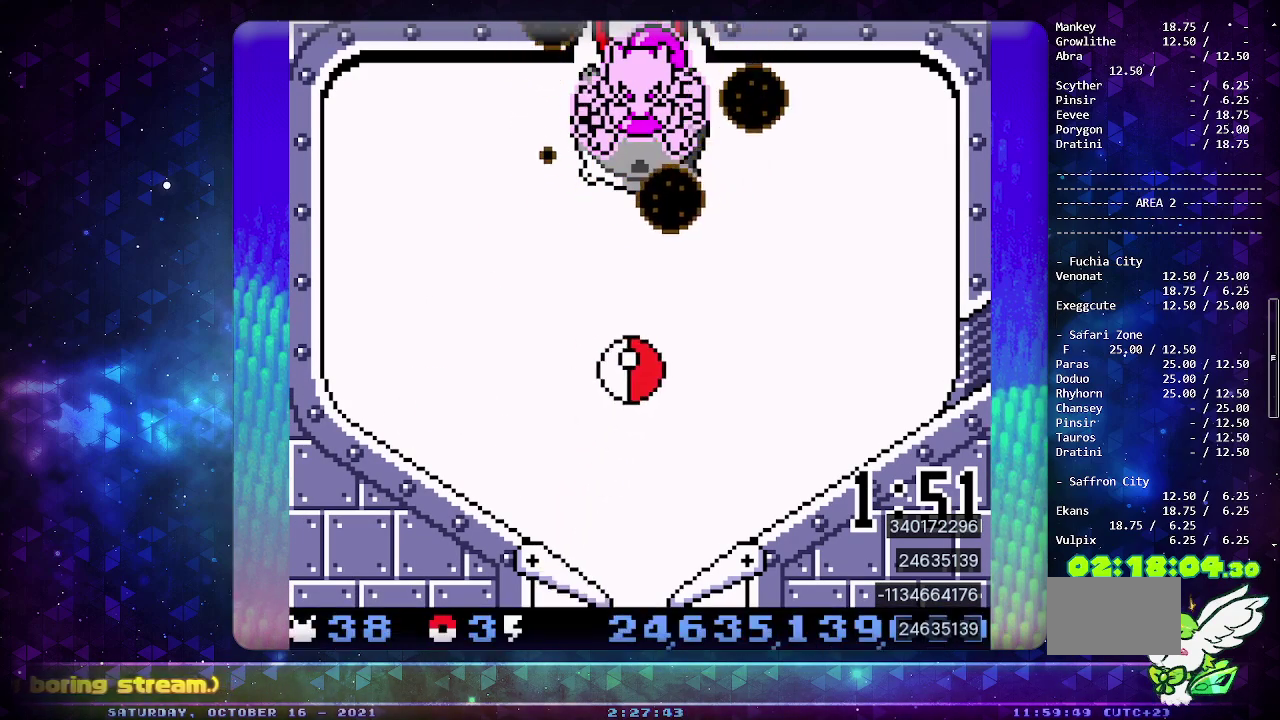
{"buttons": [], "events": []}
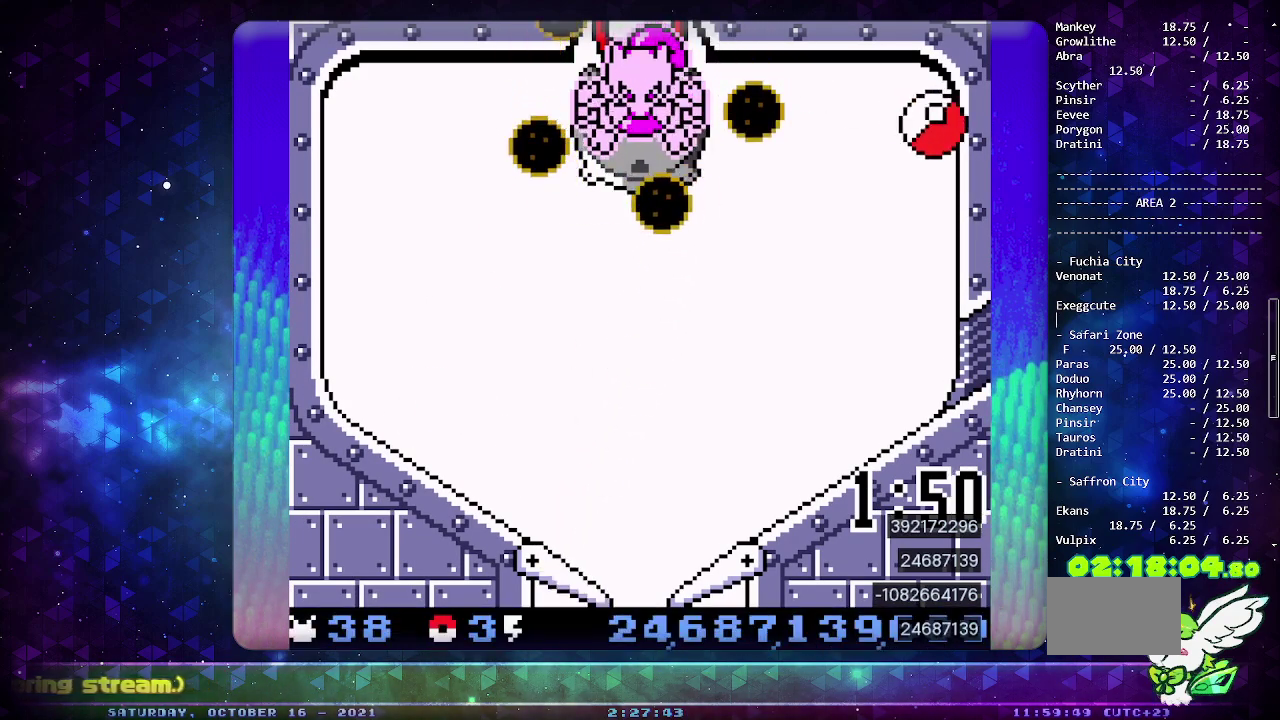
{"buttons": ["DPAD_DOWN"], "events": [[100, "DPAD_DOWN", "down"], [183, "DPAD_DOWN", "up"], [250, "DPAD_DOWN", "down"], [350, "DPAD_DOWN", "up"], [400, "DPAD_DOWN", "down"]]}
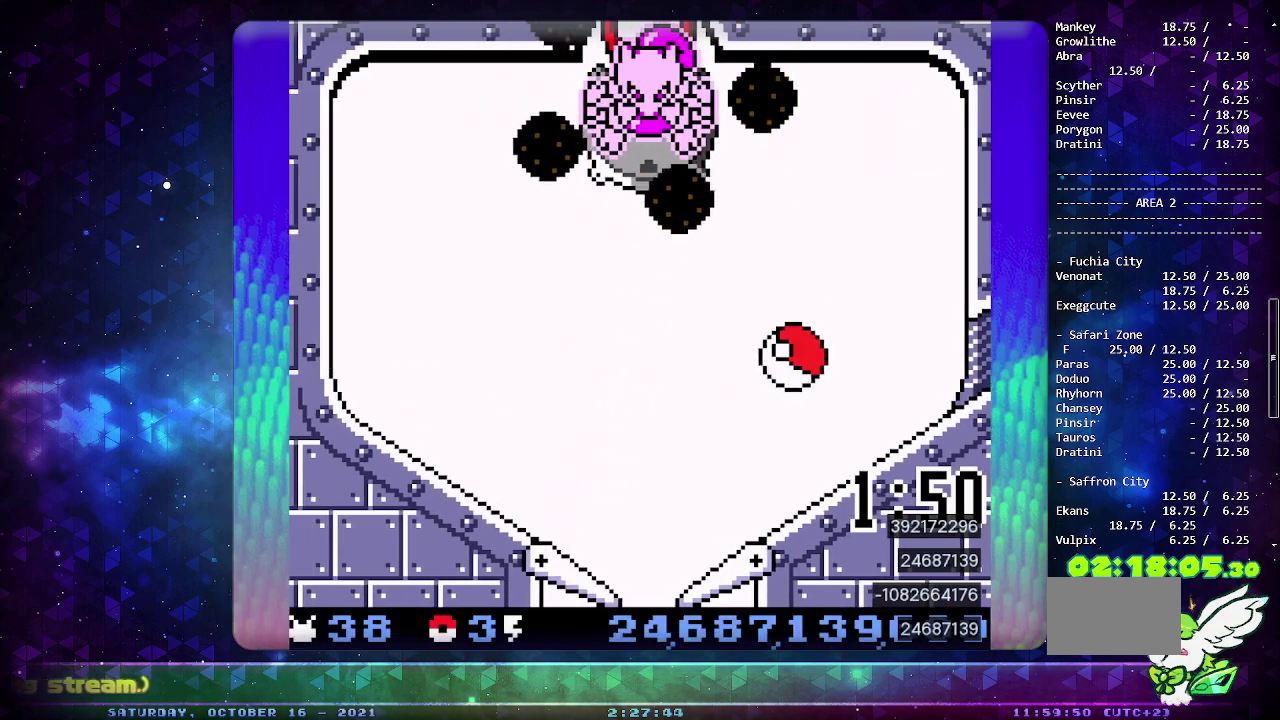
{"buttons": ["DPAD_LEFT"], "events": [[17, "DPAD_DOWN", "up"], [500, "DPAD_LEFT", "down"]]}
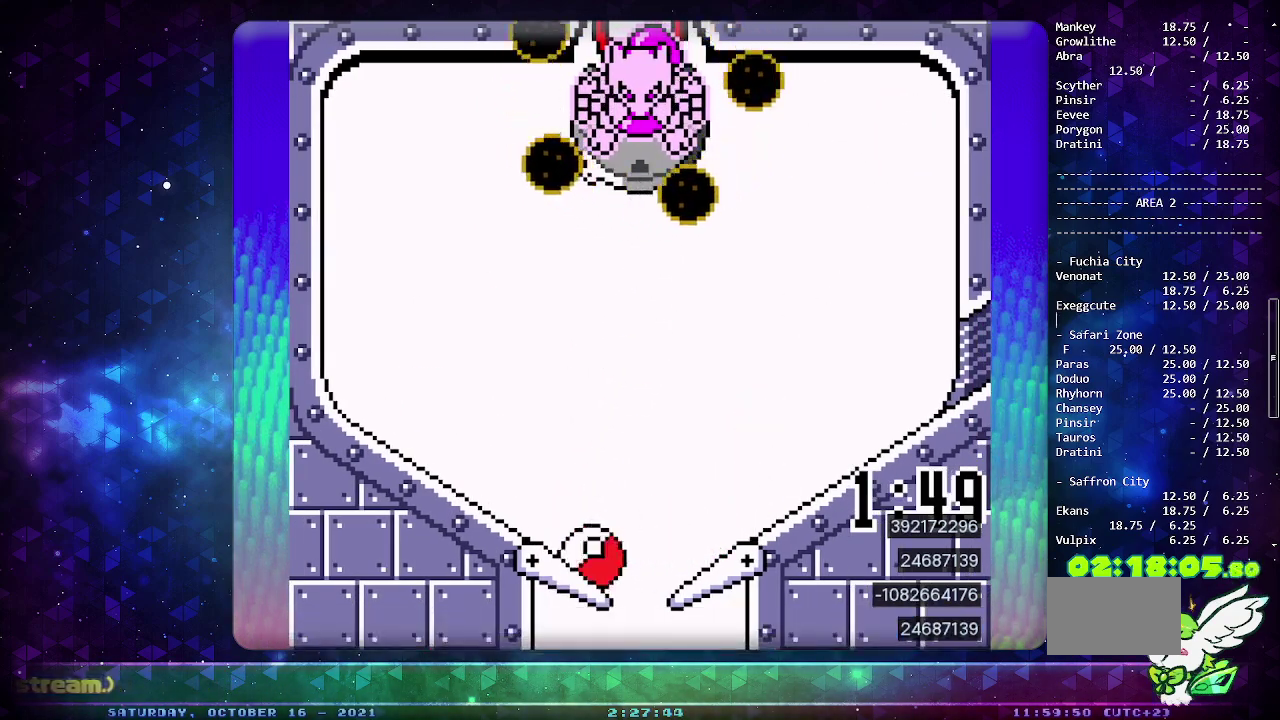
{"buttons": ["CROSS"], "events": [[100, "CROSS", "down"], [117, "DPAD_LEFT", "up"], [183, "CROSS", "up"], [250, "CROSS", "down"], [383, "CROSS", "up"], [433, "CROSS", "down"]]}
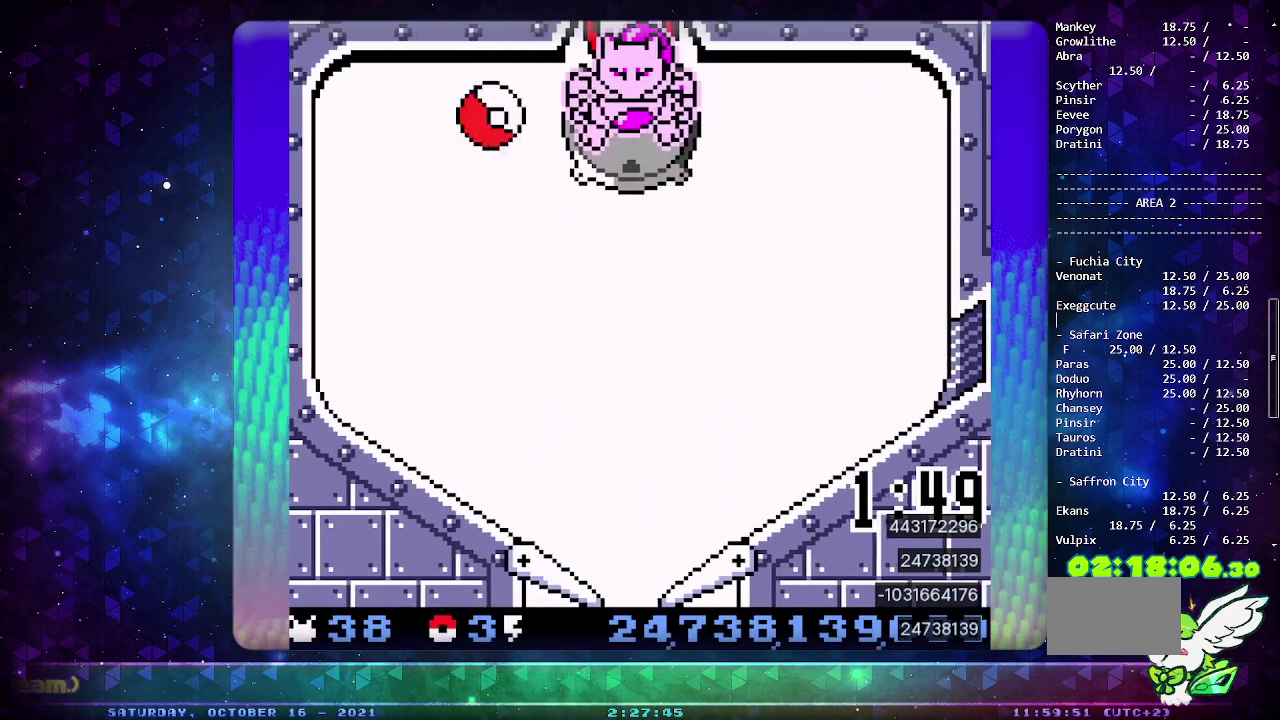
{"buttons": [], "events": [[33, "CROSS", "up"]]}
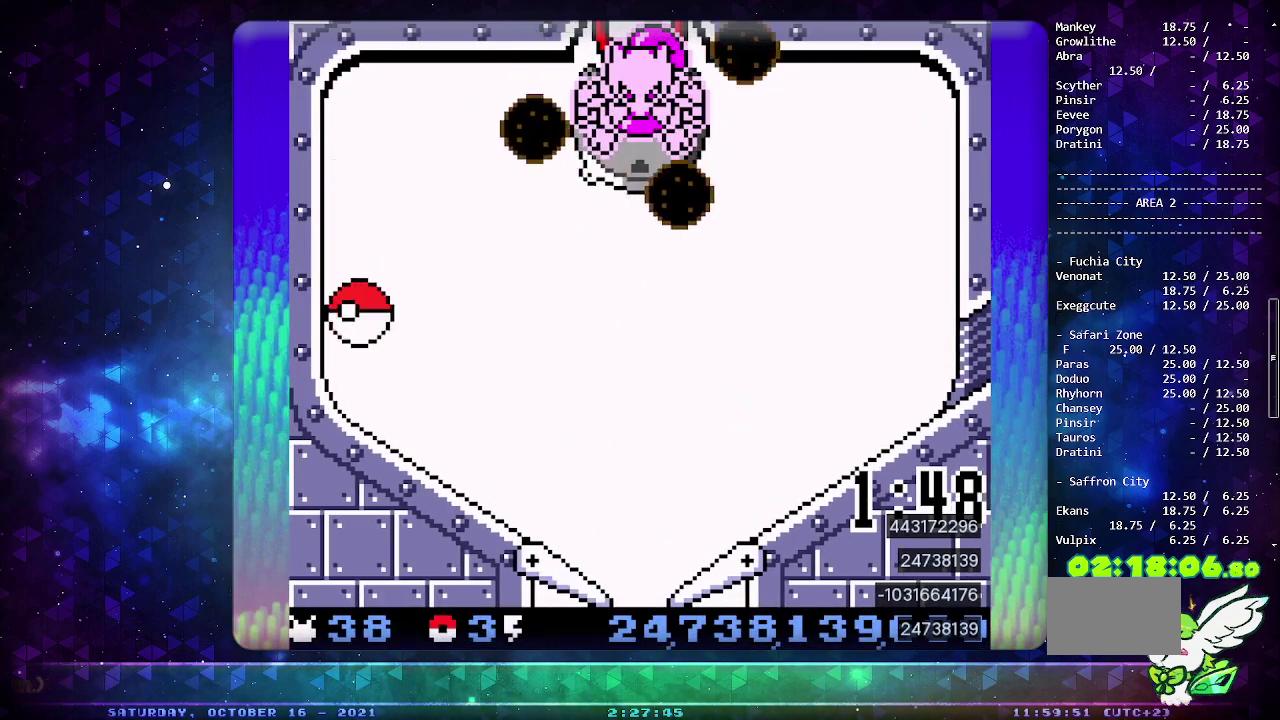
{"buttons": [], "events": []}
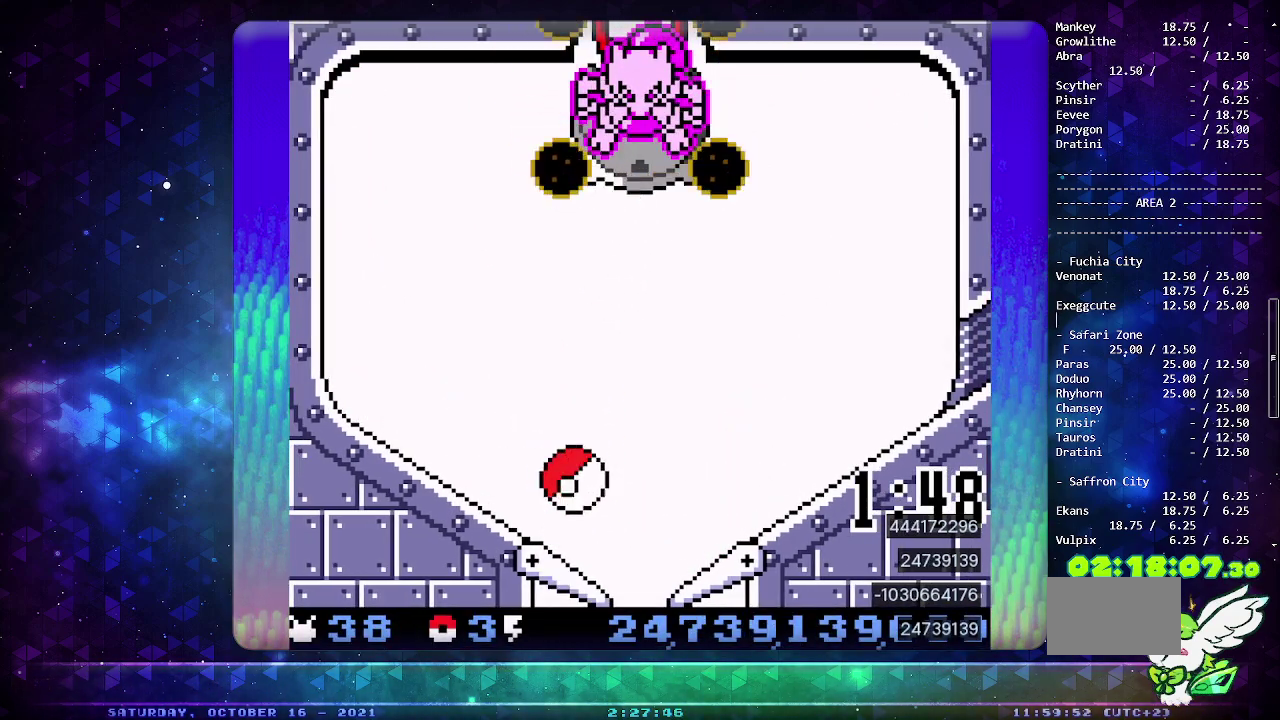
{"buttons": [], "events": [[200, "CIRCLE", "down"], [417, "CIRCLE", "up"]]}
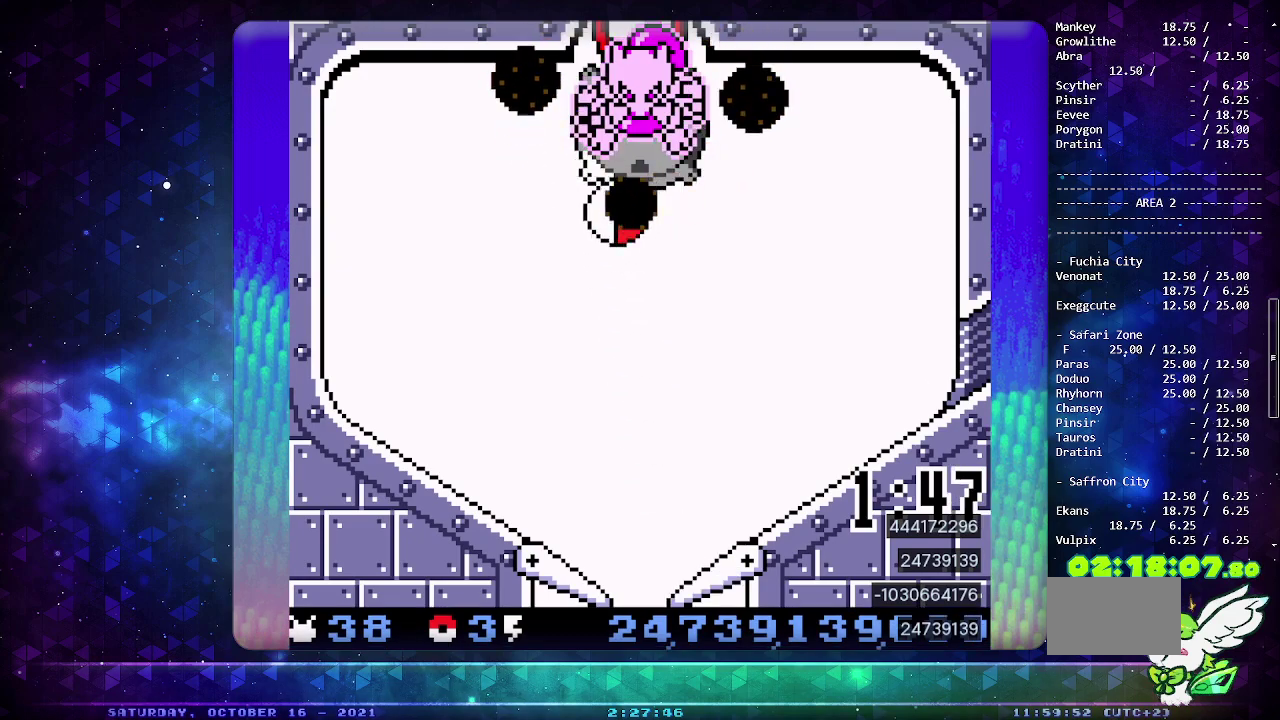
{"buttons": [], "events": []}
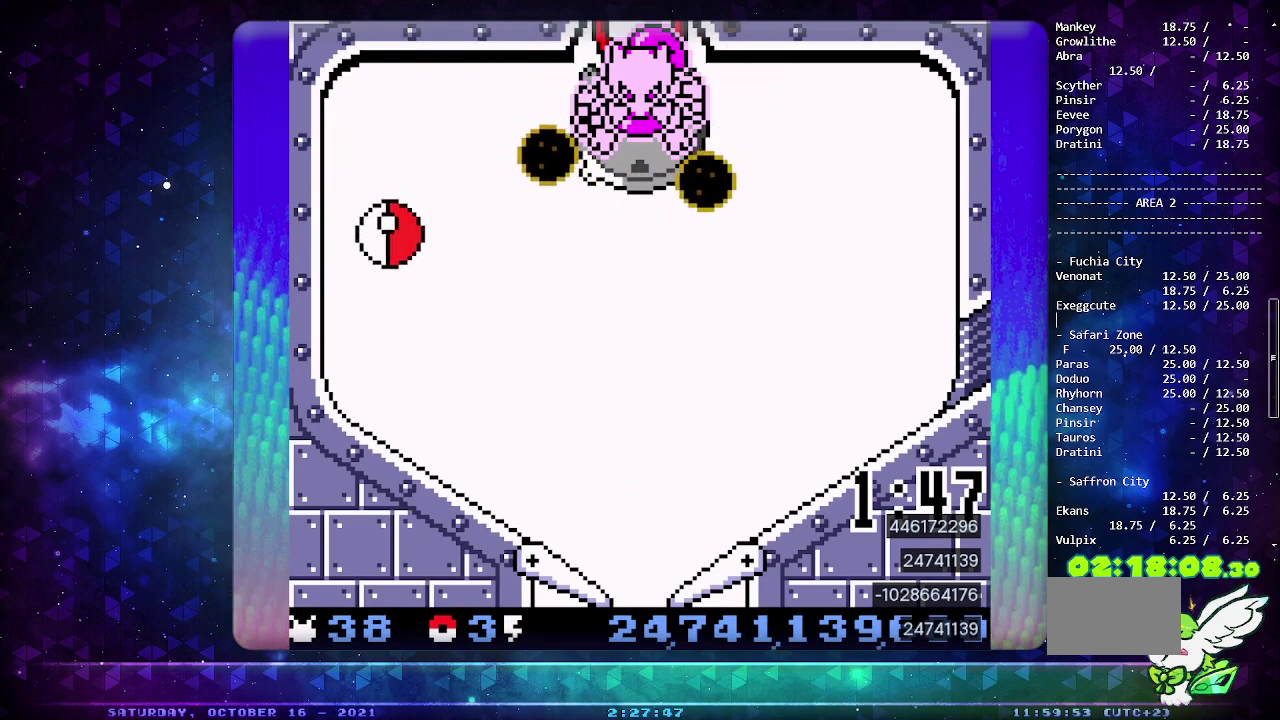
{"buttons": [], "events": []}
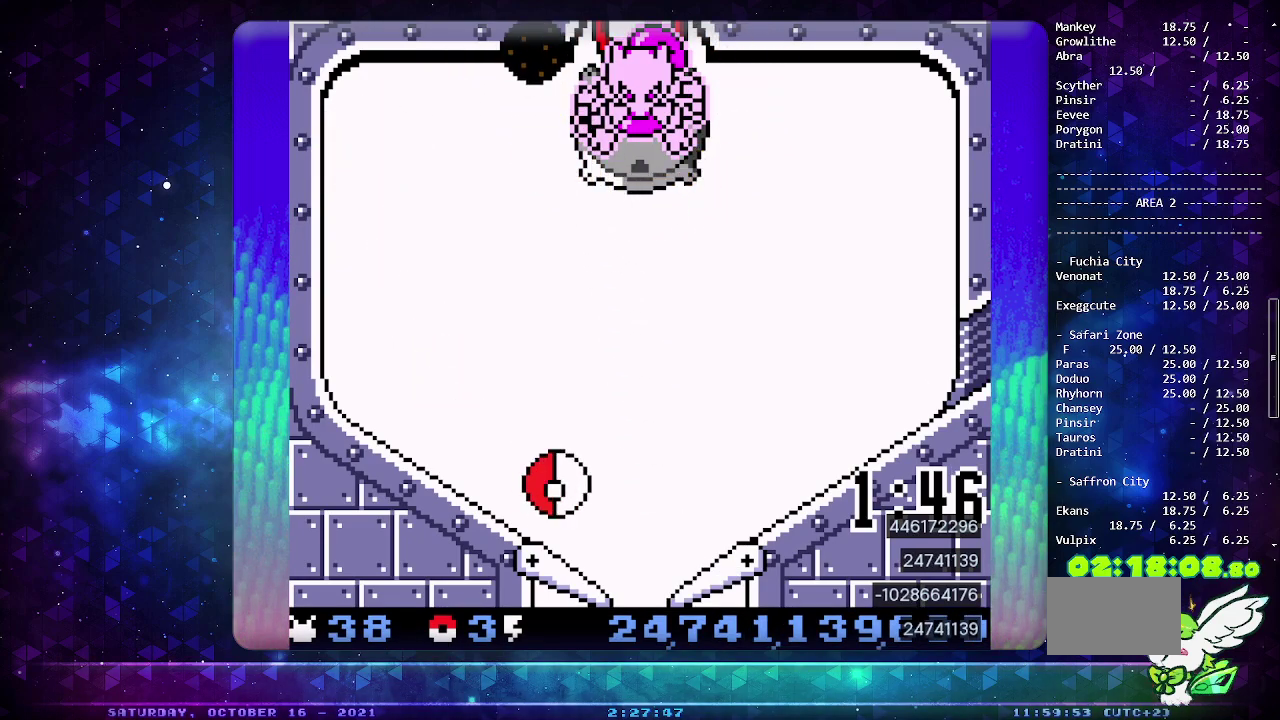
{"buttons": [], "events": [[200, "CIRCLE", "down"], [367, "DPAD_DOWN", "down"], [417, "CIRCLE", "up"], [483, "DPAD_DOWN", "up"]]}
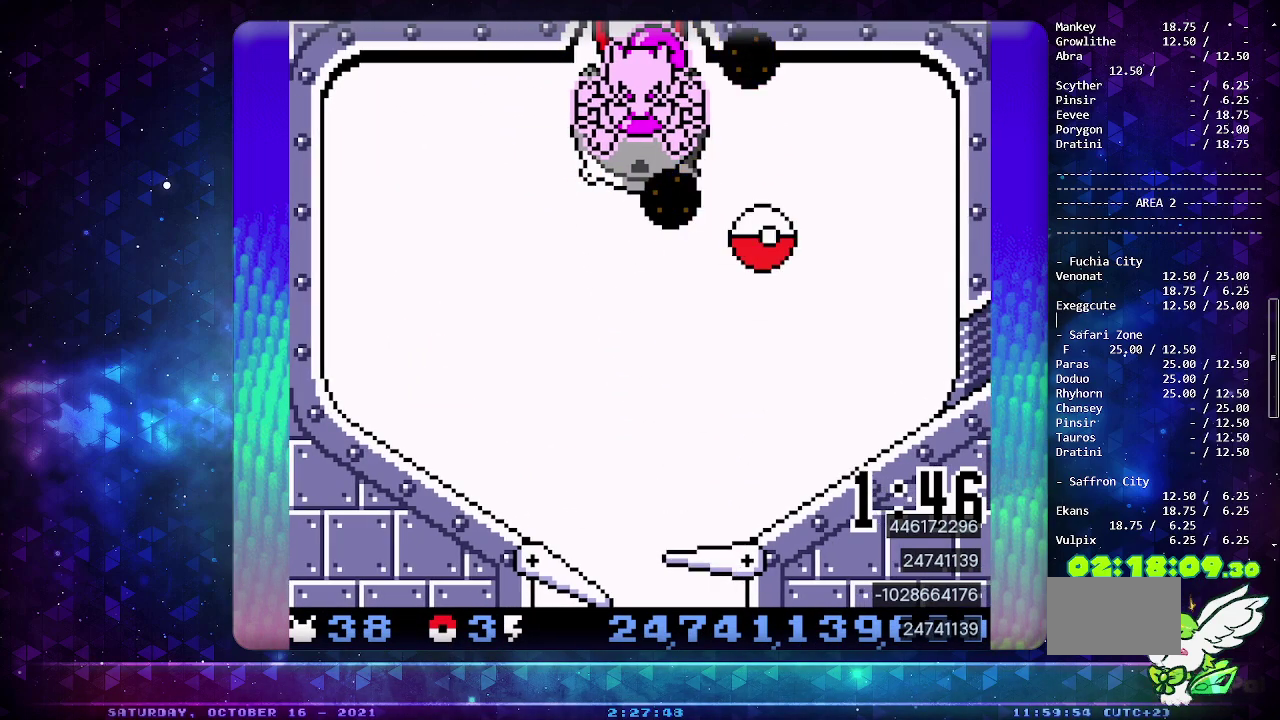
{"buttons": [], "events": [[67, "DPAD_DOWN", "down"], [183, "DPAD_DOWN", "up"], [267, "DPAD_DOWN", "down"], [350, "DPAD_DOWN", "up"]]}
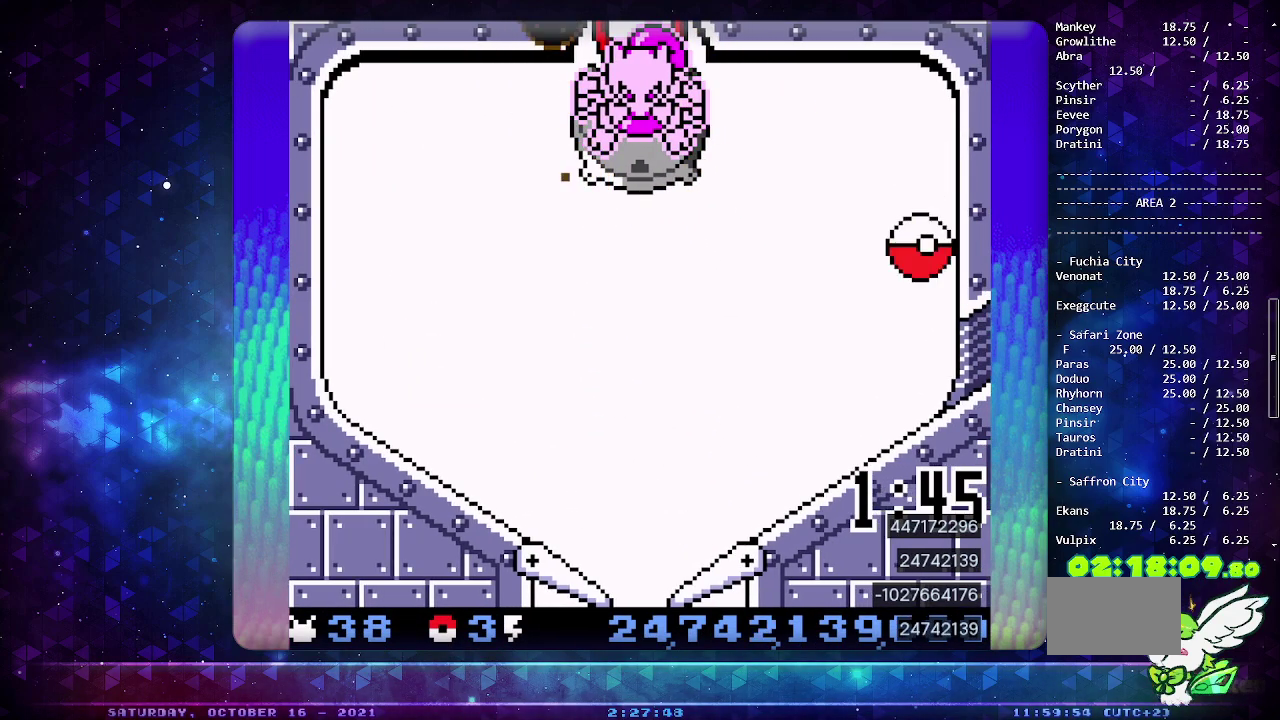
{"buttons": [], "events": []}
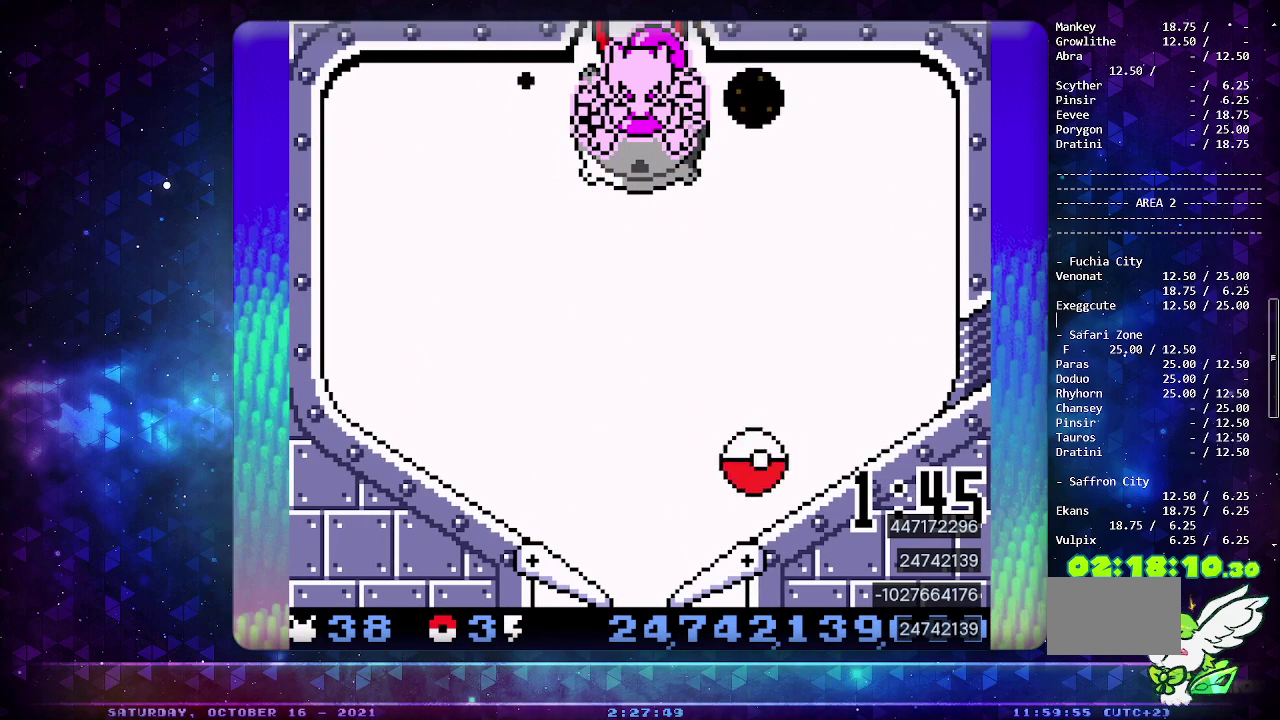
{"buttons": ["CROSS"], "events": [[283, "DPAD_LEFT", "down"], [417, "DPAD_LEFT", "up"], [467, "CROSS", "down"]]}
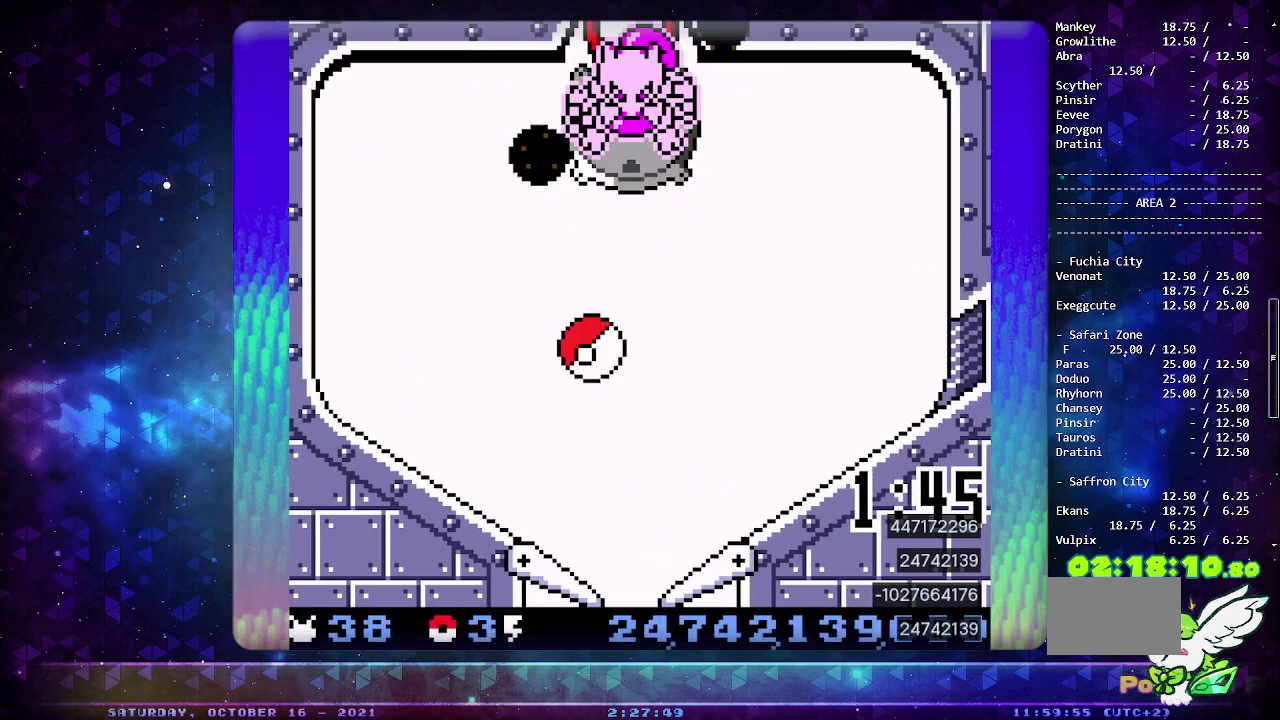
{"buttons": [], "events": [[100, "CROSS", "up"], [167, "CROSS", "down"], [300, "CROSS", "up"], [350, "CROSS", "down"], [467, "CROSS", "up"]]}
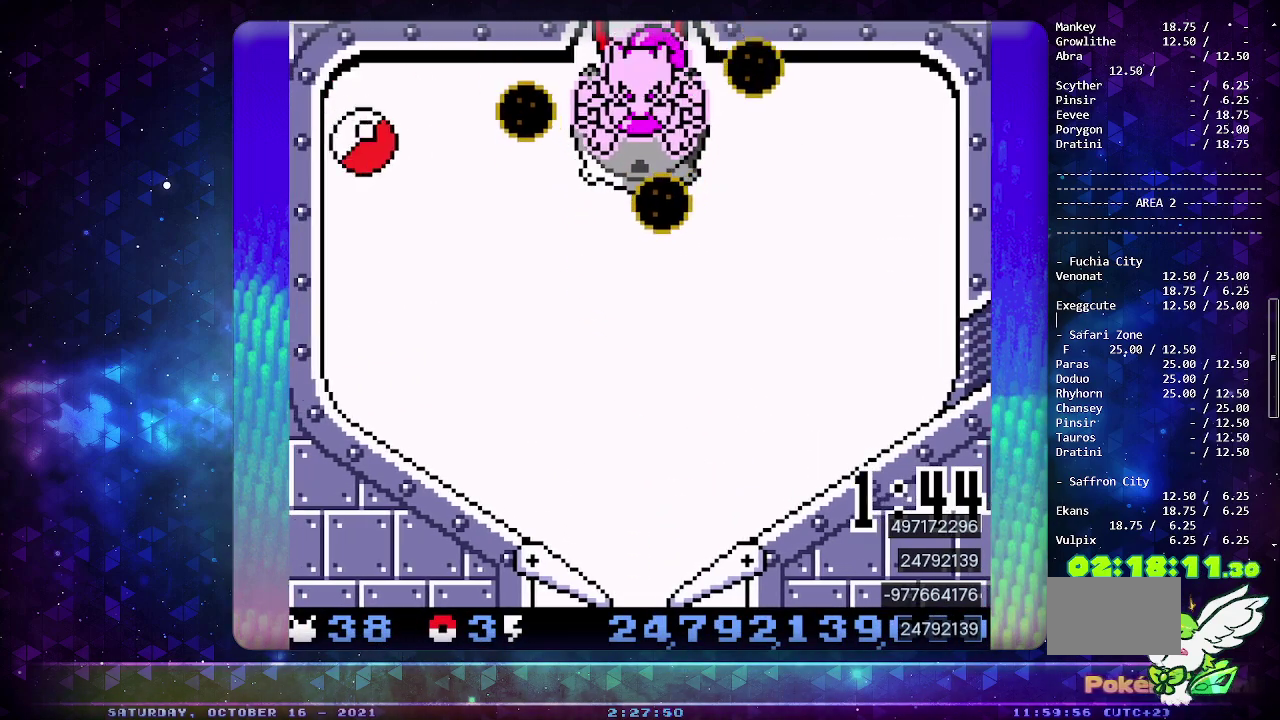
{"buttons": [], "events": []}